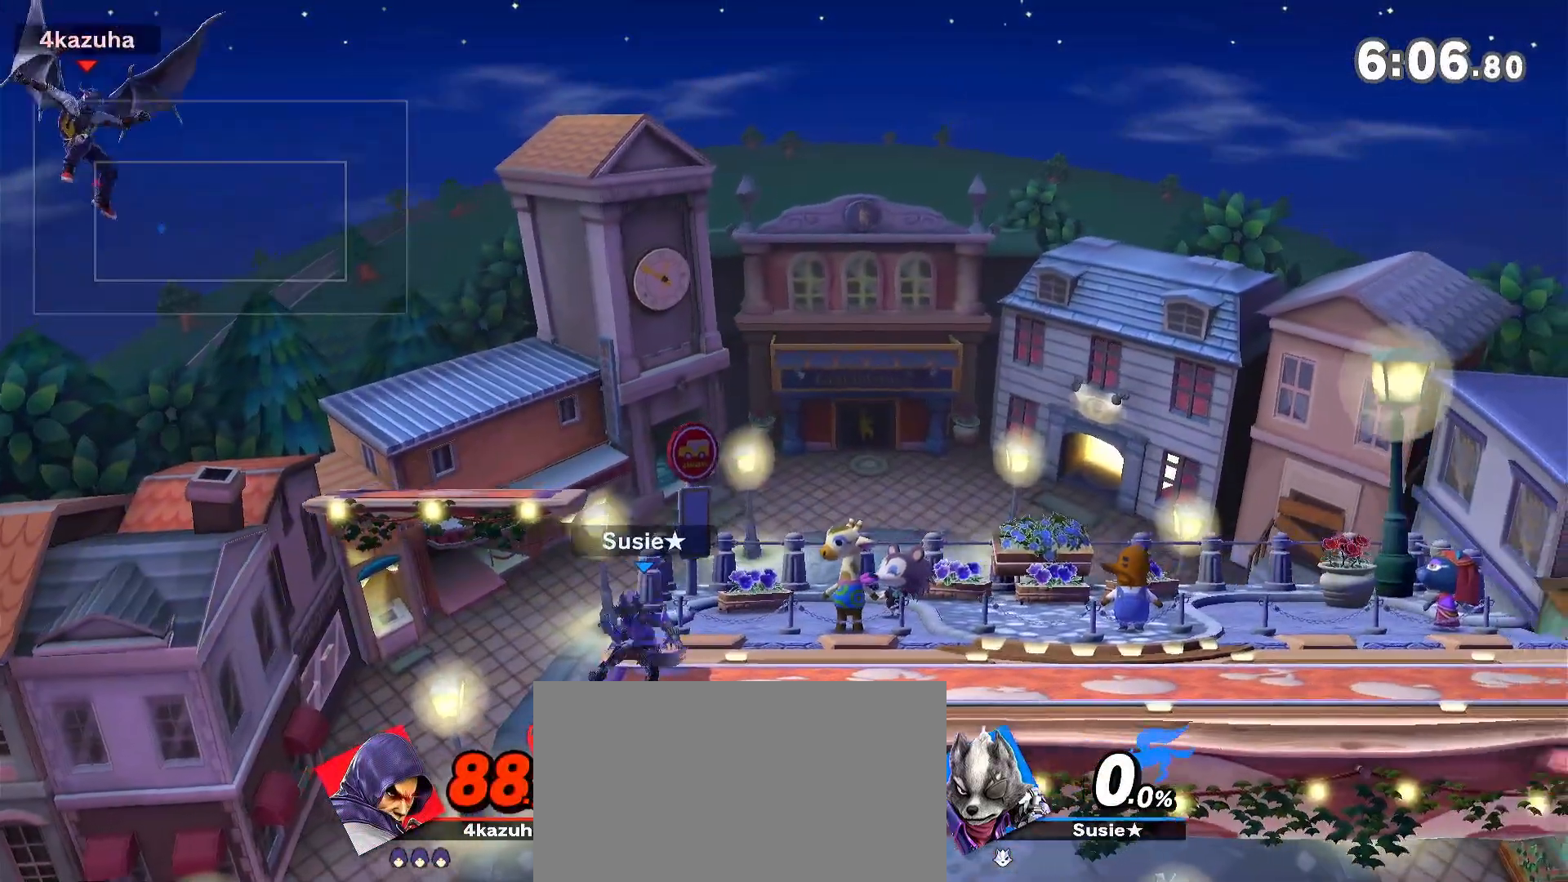
Gameplay with a controller (Nintendo layout); each line is a JSON object with the inputs held at the frame after it. "events" lists button and stick changes between this image and that frame as [ms after this image, input, new state], when the widget could be followed in between. Not read: DPAD_DOWN DPAD_UP L3 R3.
{"buttons": [], "left_stick": "right", "right_stick": "center", "events": [[17, "B", "up"], [83, "B", "down"], [117, "B", "up"], [117, "left_stick", "down-right"], [450, "left_stick", "right"]]}
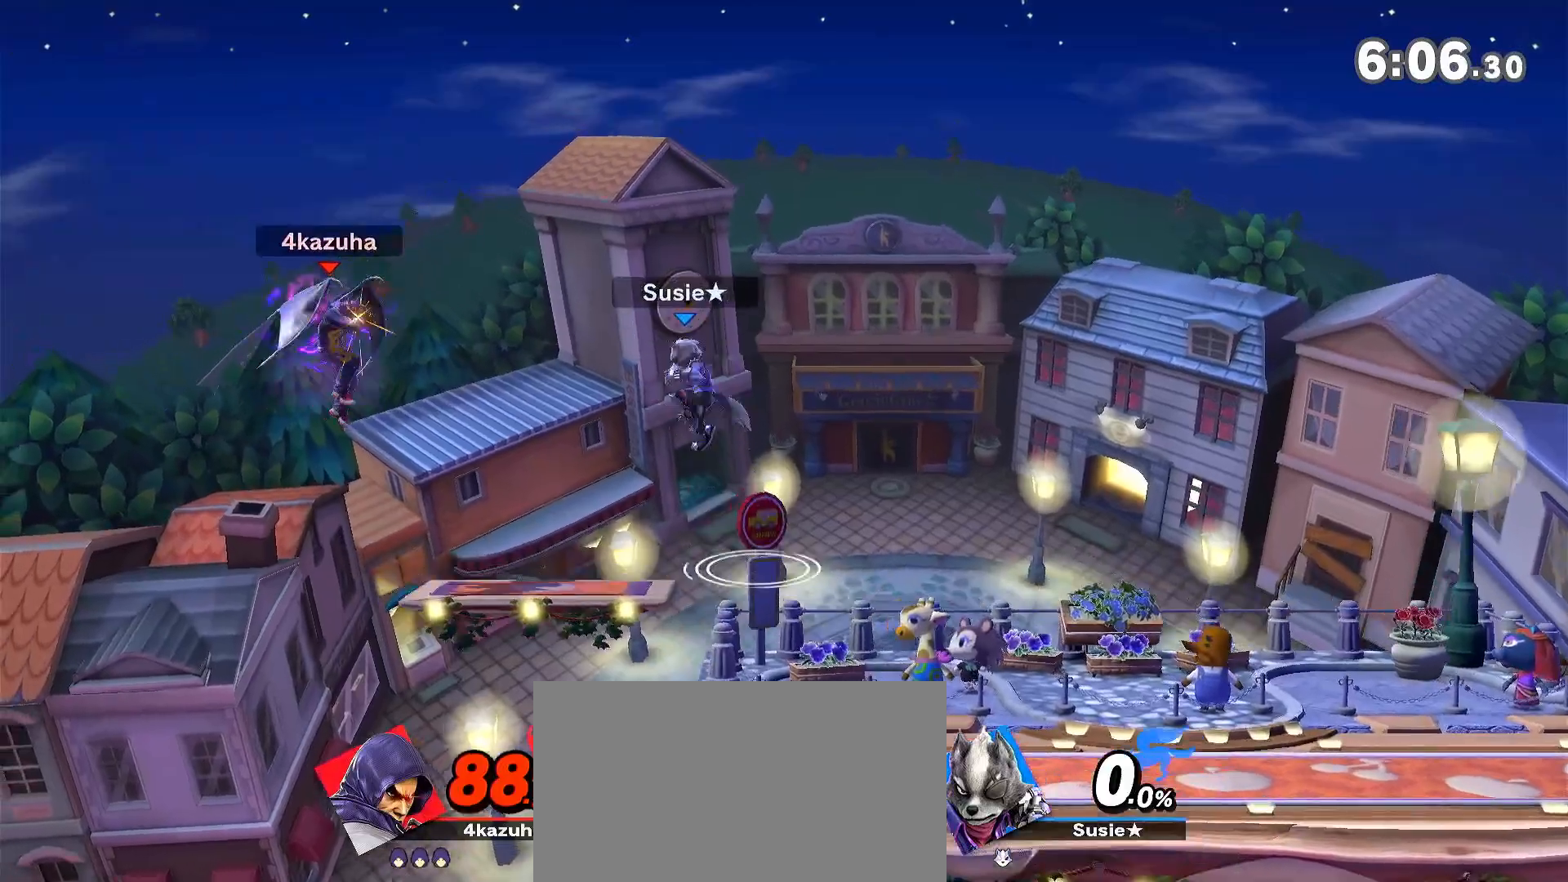
{"buttons": [], "left_stick": "right", "right_stick": "center", "events": []}
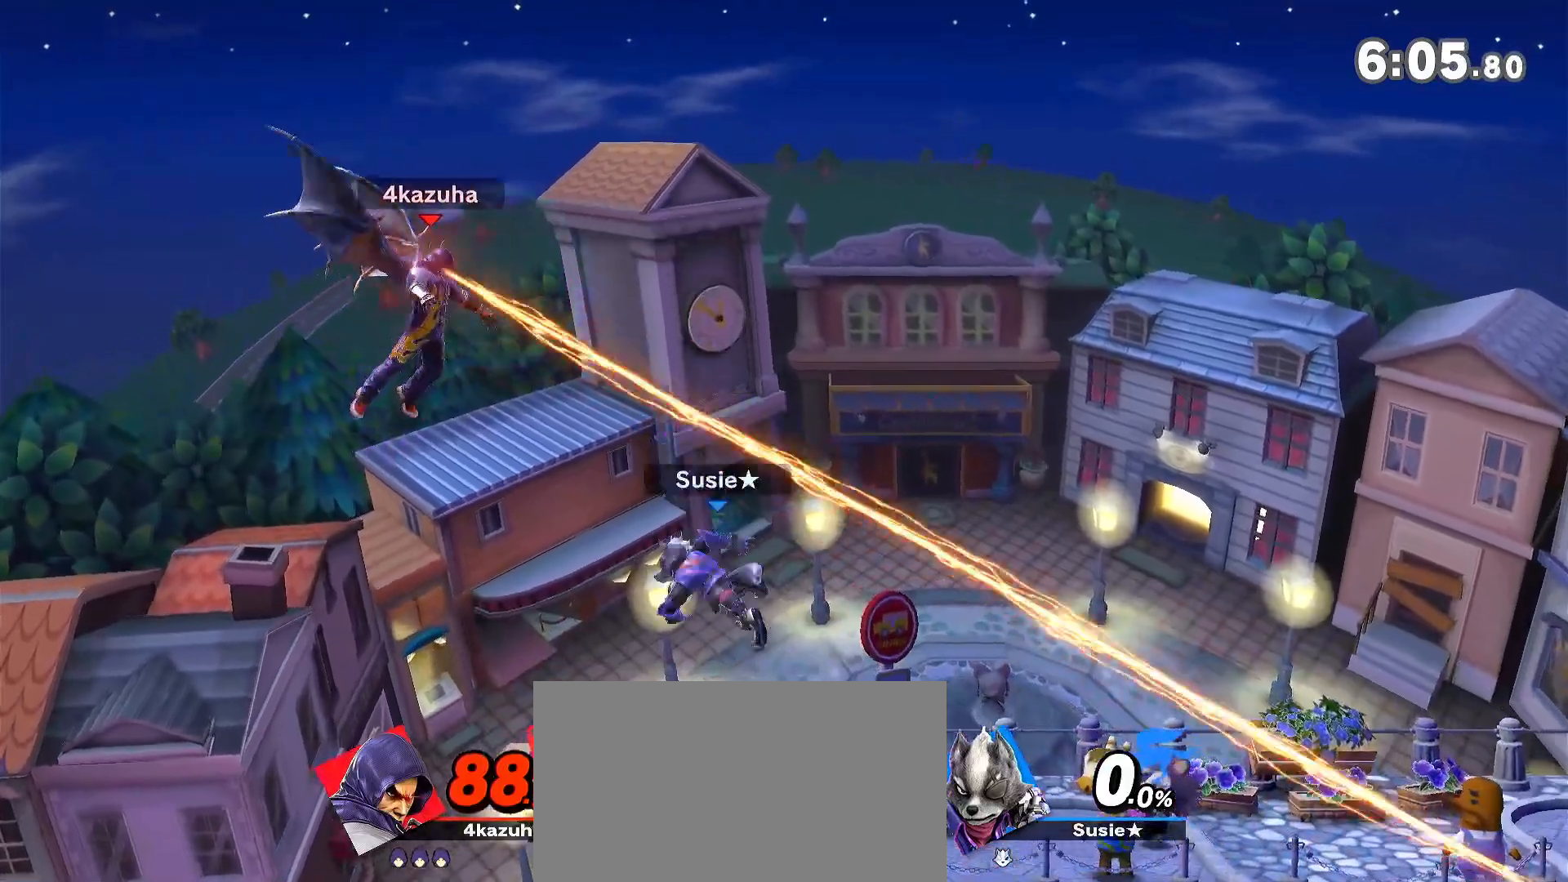
{"buttons": [], "left_stick": "center", "right_stick": "center", "events": [[250, "A", "down"], [250, "left_stick", "center"], [317, "A", "up"], [350, "left_stick", "down-right"], [467, "left_stick", "center"]]}
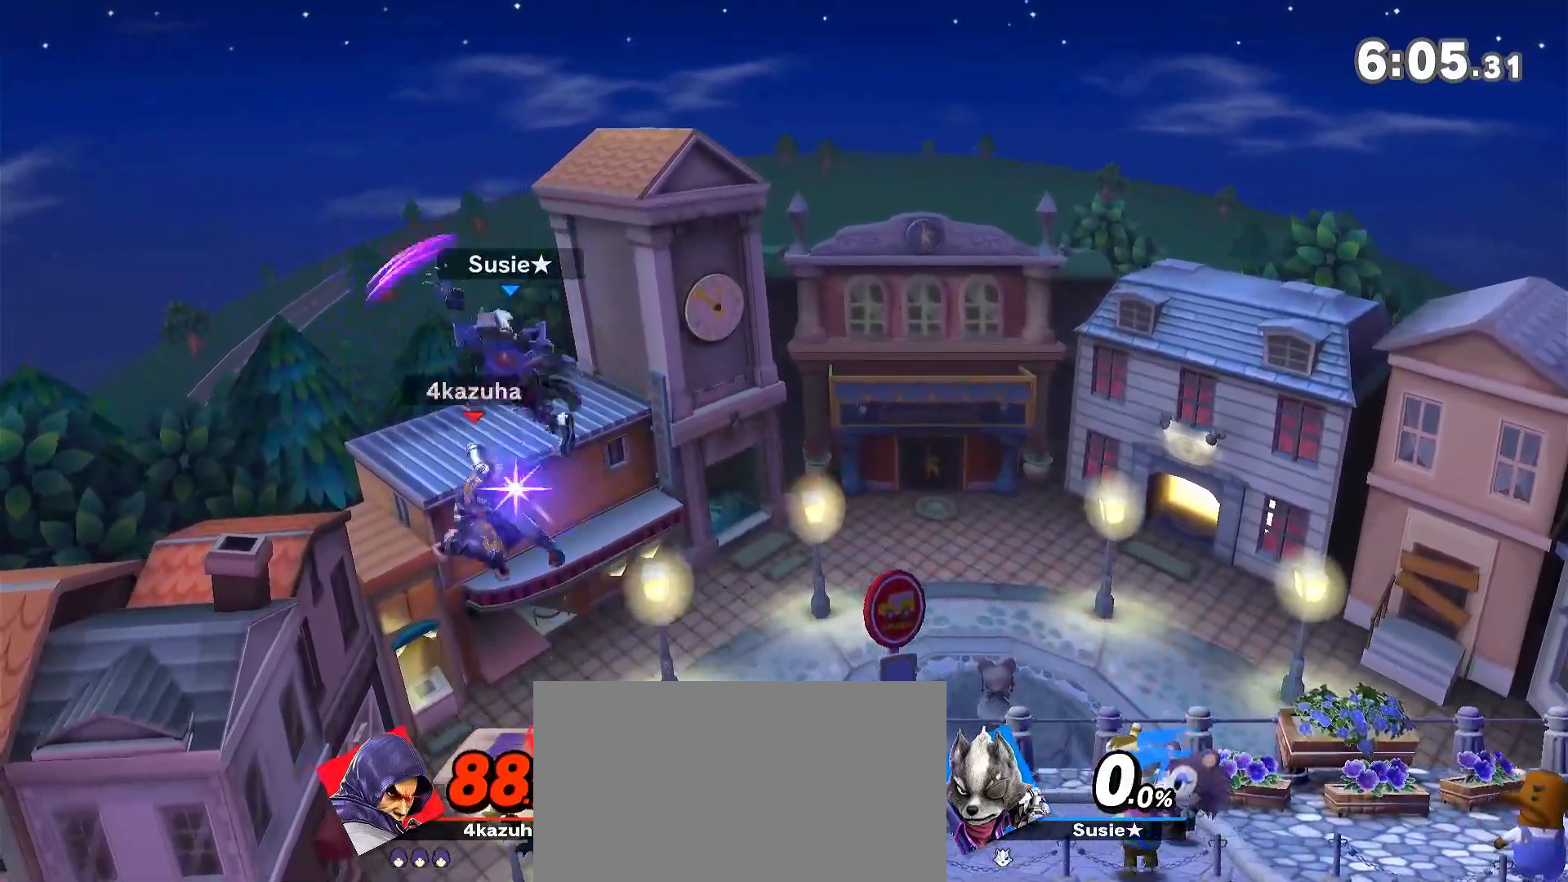
{"buttons": [], "left_stick": "left", "right_stick": "center", "events": [[83, "left_stick", "right"], [150, "left_stick", "down"], [283, "left_stick", "center"], [367, "left_stick", "right"], [500, "left_stick", "left"]]}
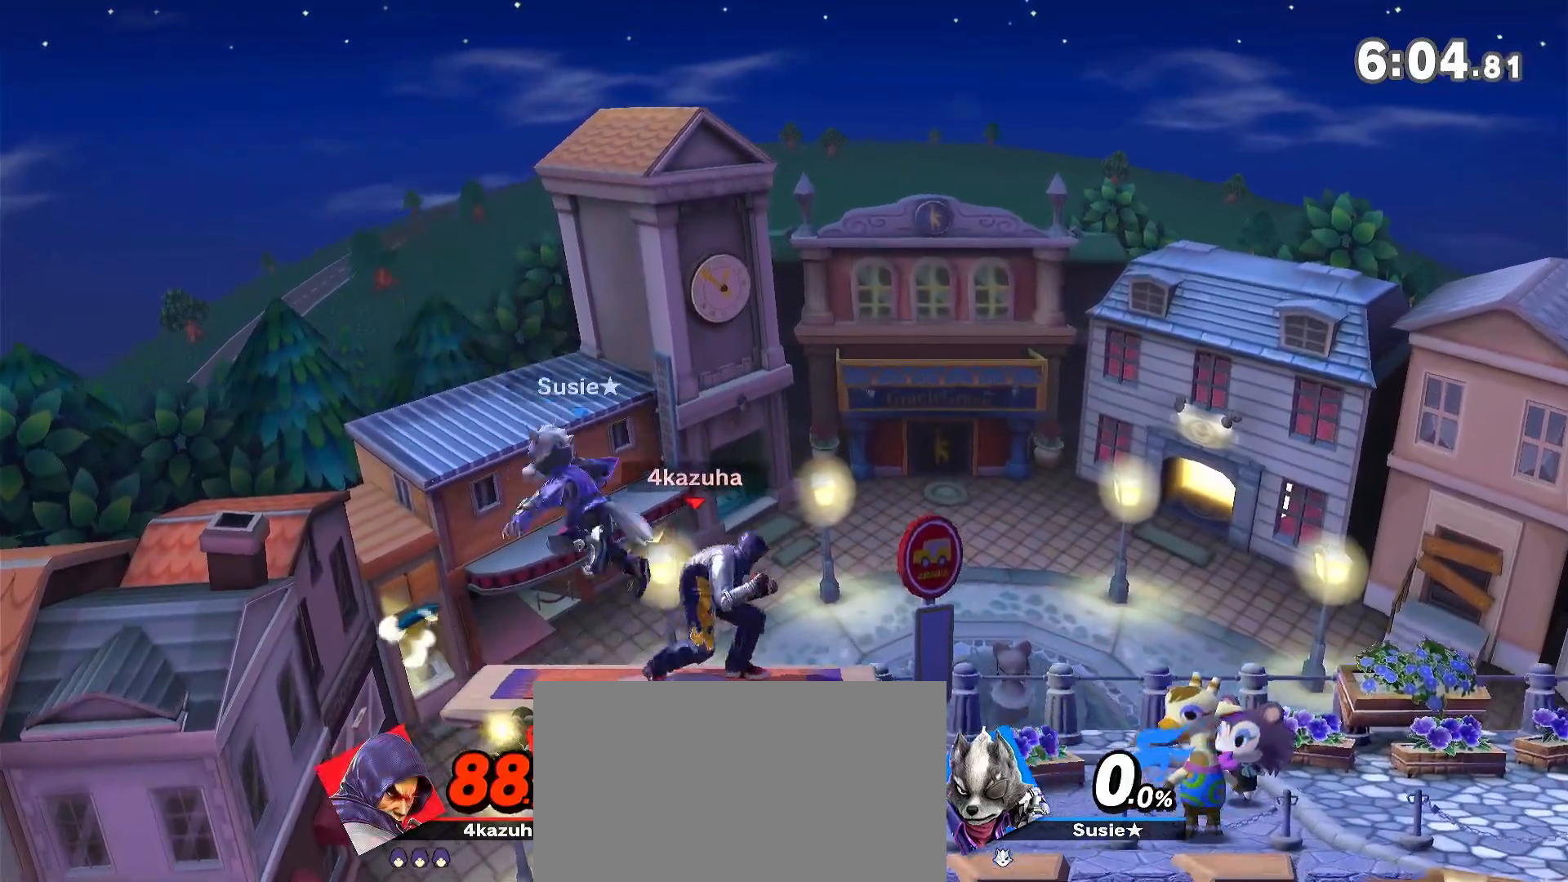
{"buttons": [], "left_stick": "center", "right_stick": "center", "events": [[117, "X", "down"], [150, "X", "up"], [183, "left_stick", "center"]]}
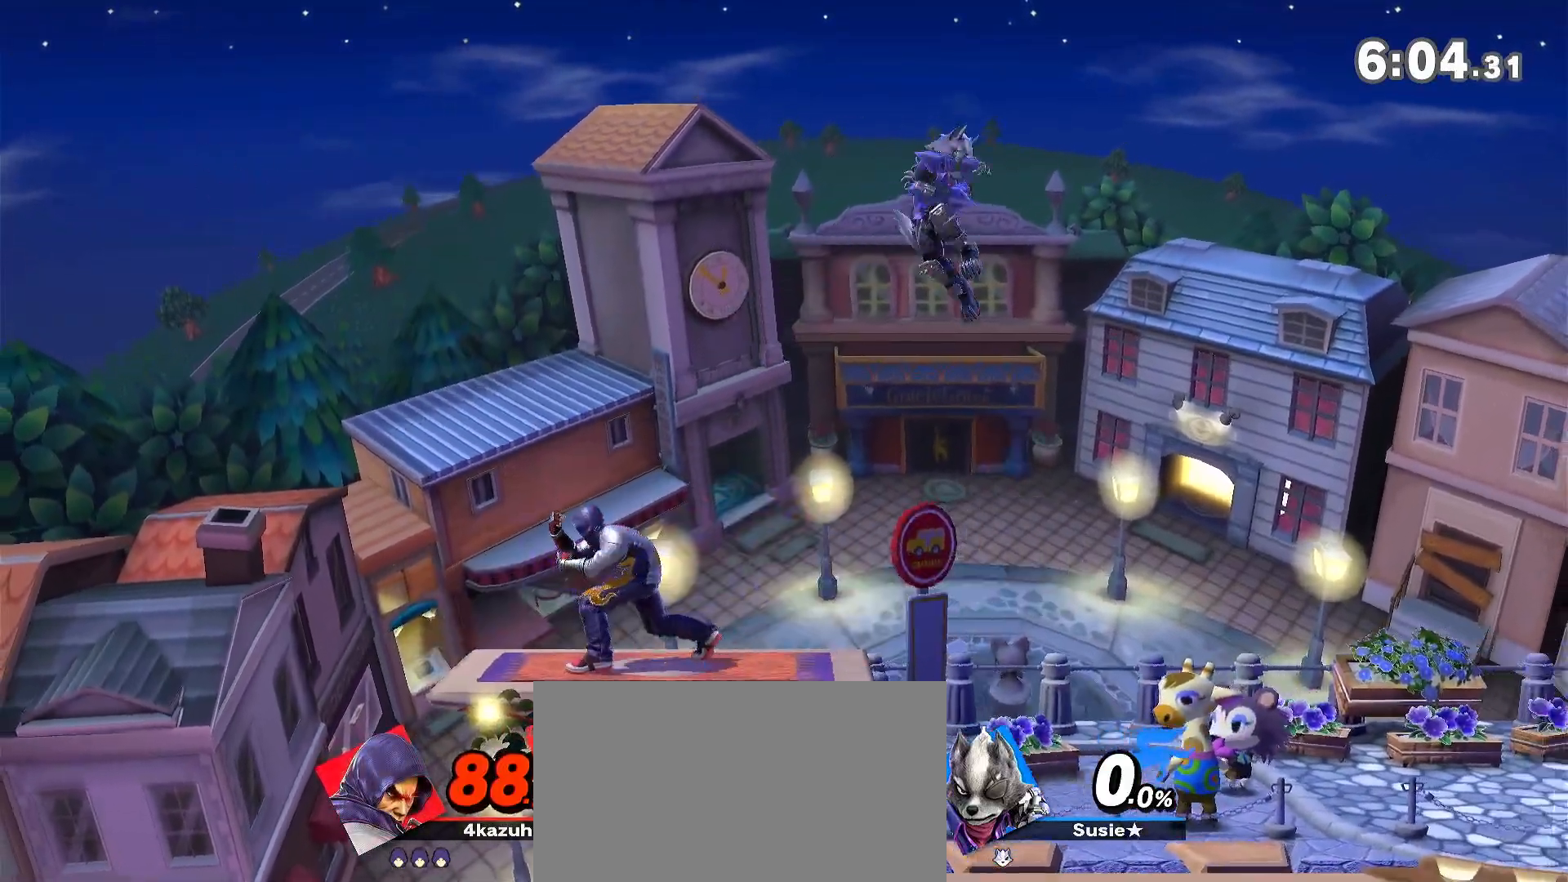
{"buttons": [], "left_stick": "right", "right_stick": "center", "events": [[267, "left_stick", "right"]]}
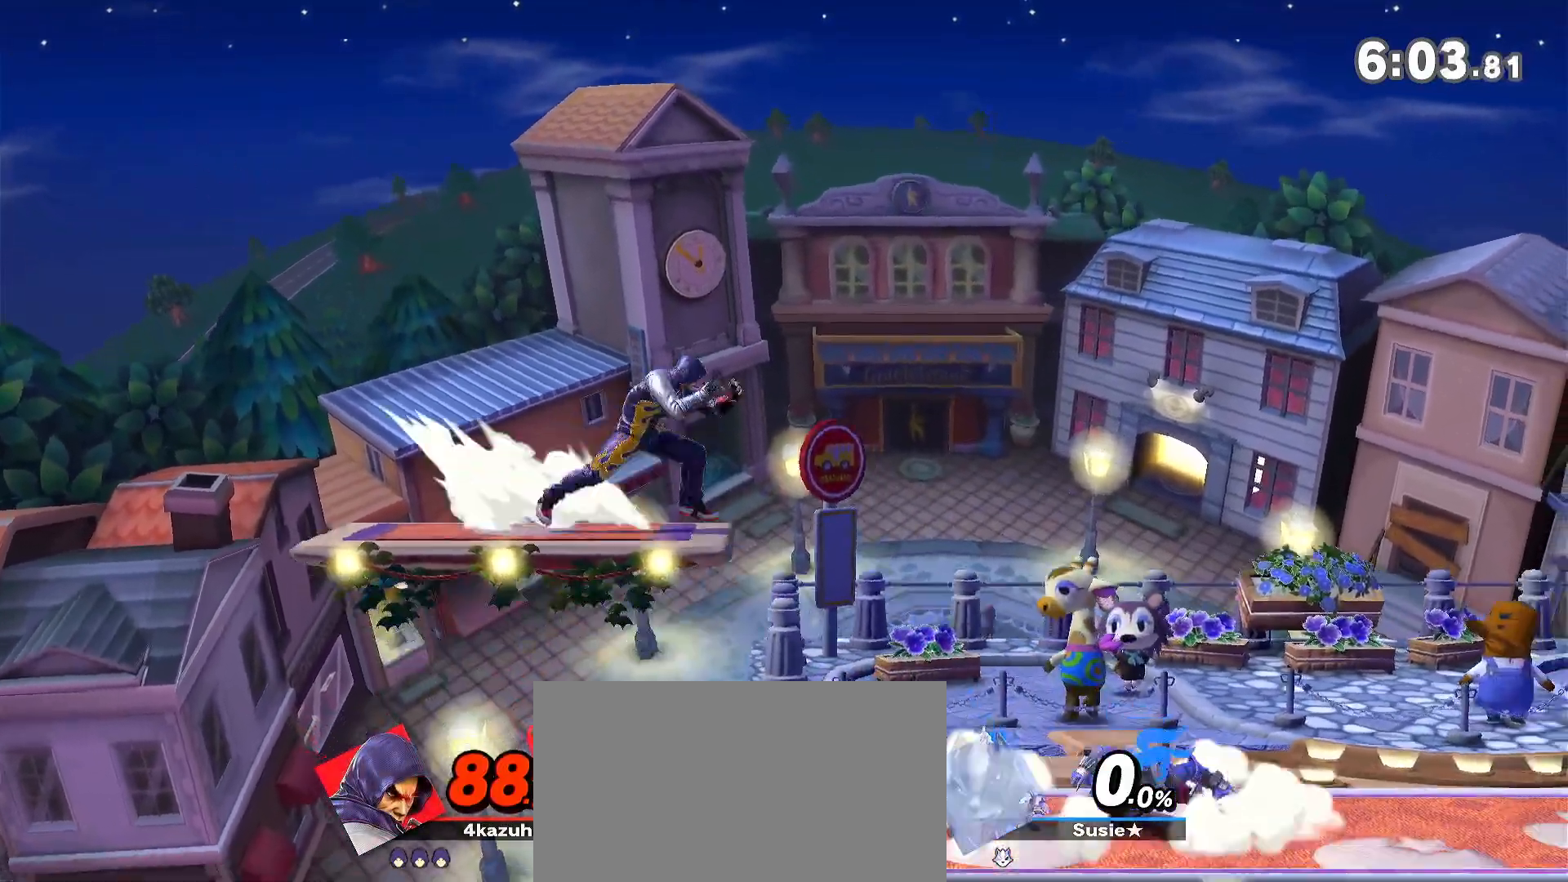
{"buttons": [], "left_stick": "down-right", "right_stick": "center", "events": [[50, "left_stick", "center"], [100, "A", "down"], [133, "A", "up"], [133, "left_stick", "down"], [217, "left_stick", "center"], [283, "left_stick", "right"], [350, "left_stick", "down"], [417, "A", "down"], [417, "left_stick", "down-right"], [500, "A", "up"]]}
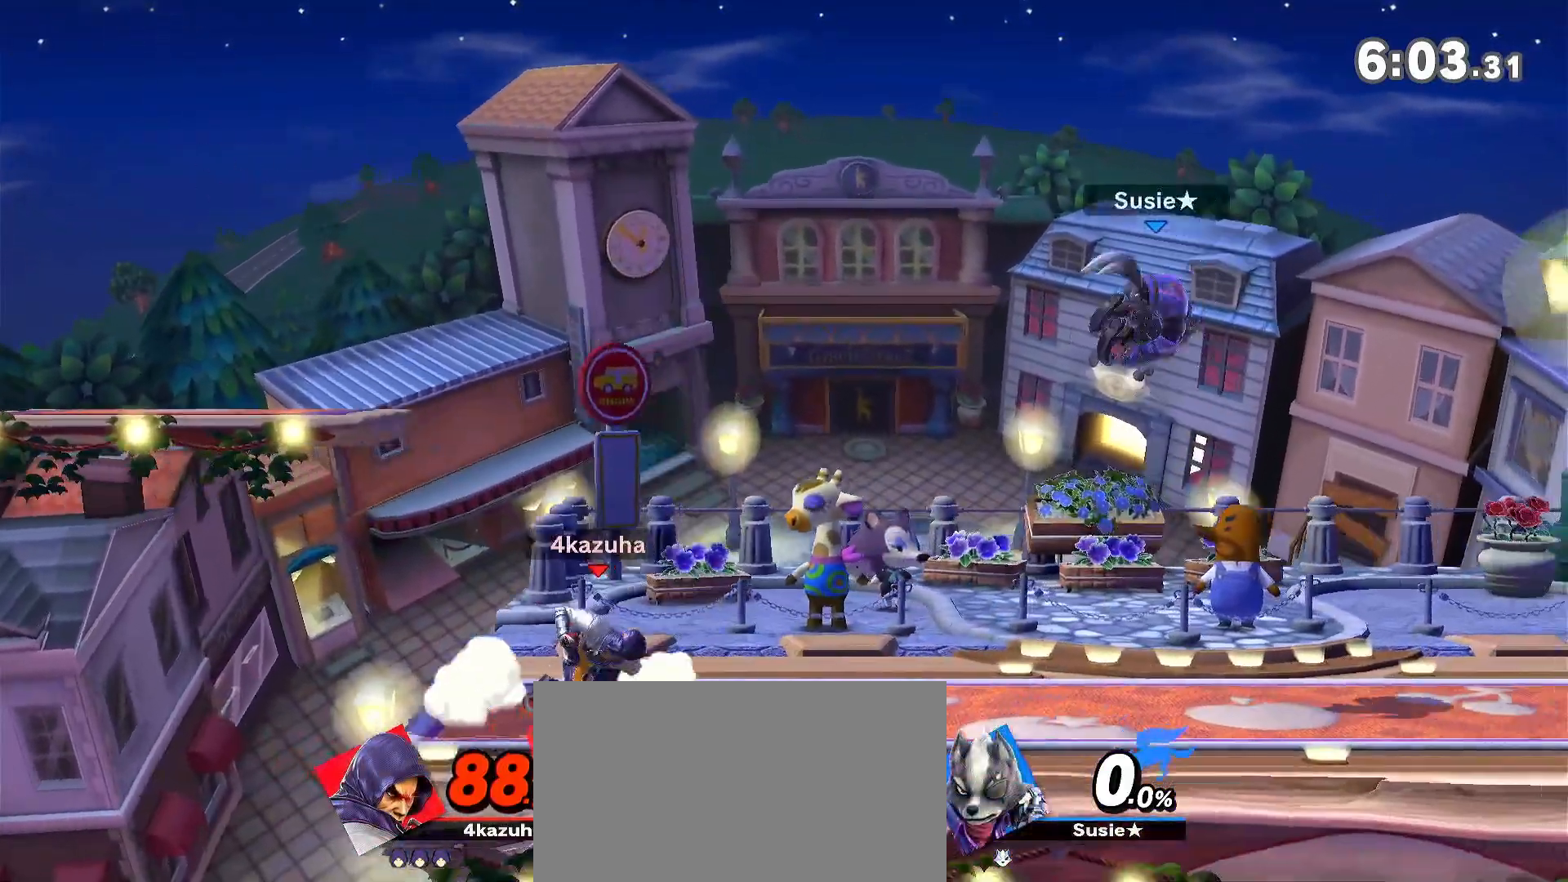
{"buttons": ["R1"], "left_stick": "center", "right_stick": "center", "events": [[67, "left_stick", "center"], [400, "R1", "down"]]}
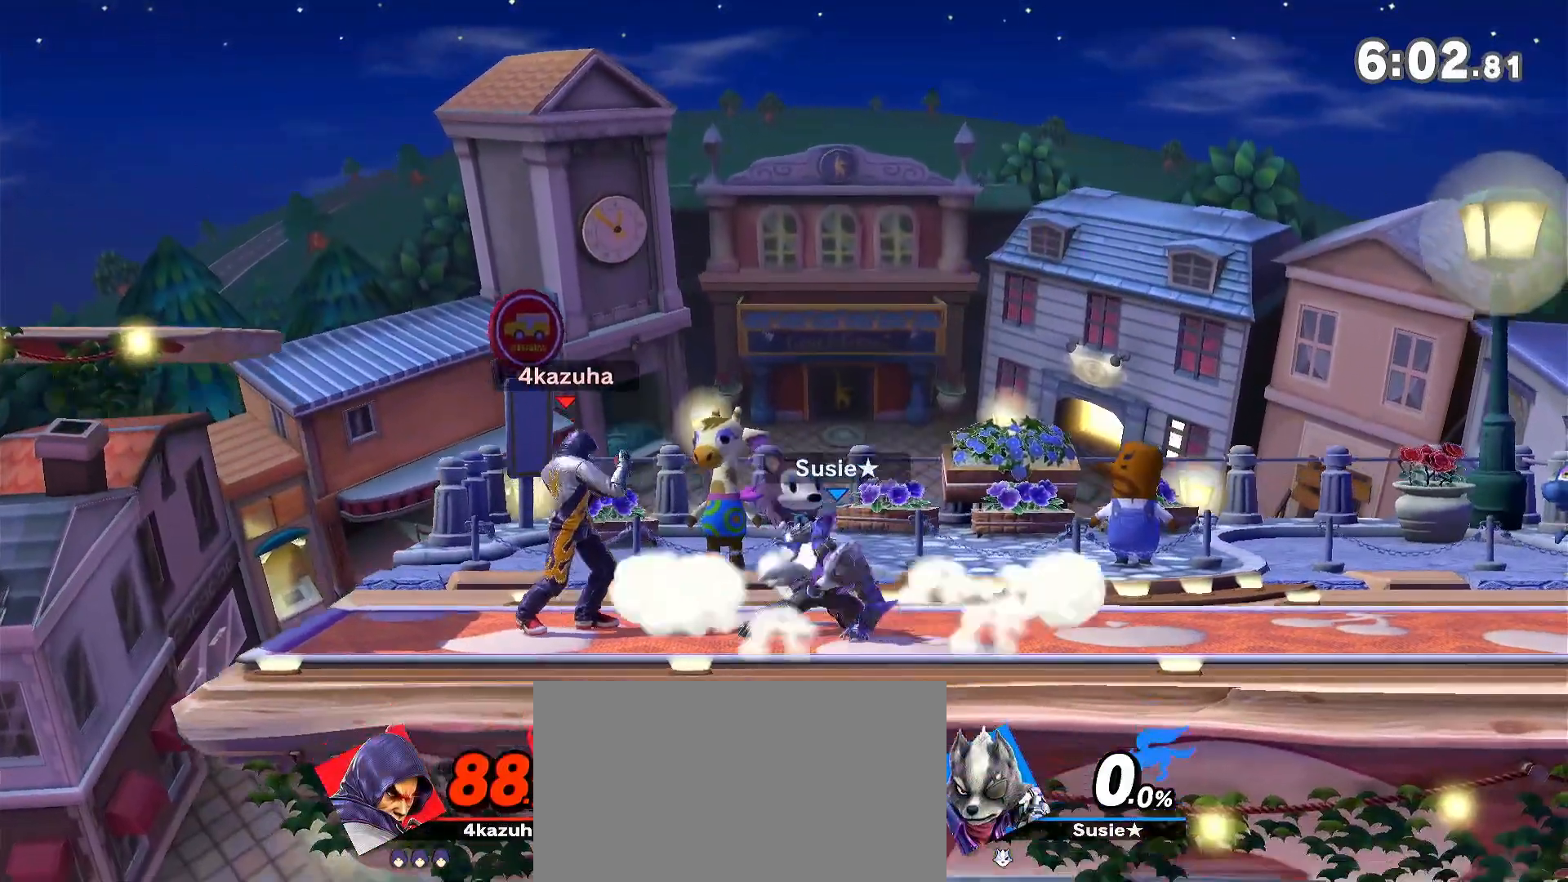
{"buttons": ["R1"], "left_stick": "center", "right_stick": "center", "events": []}
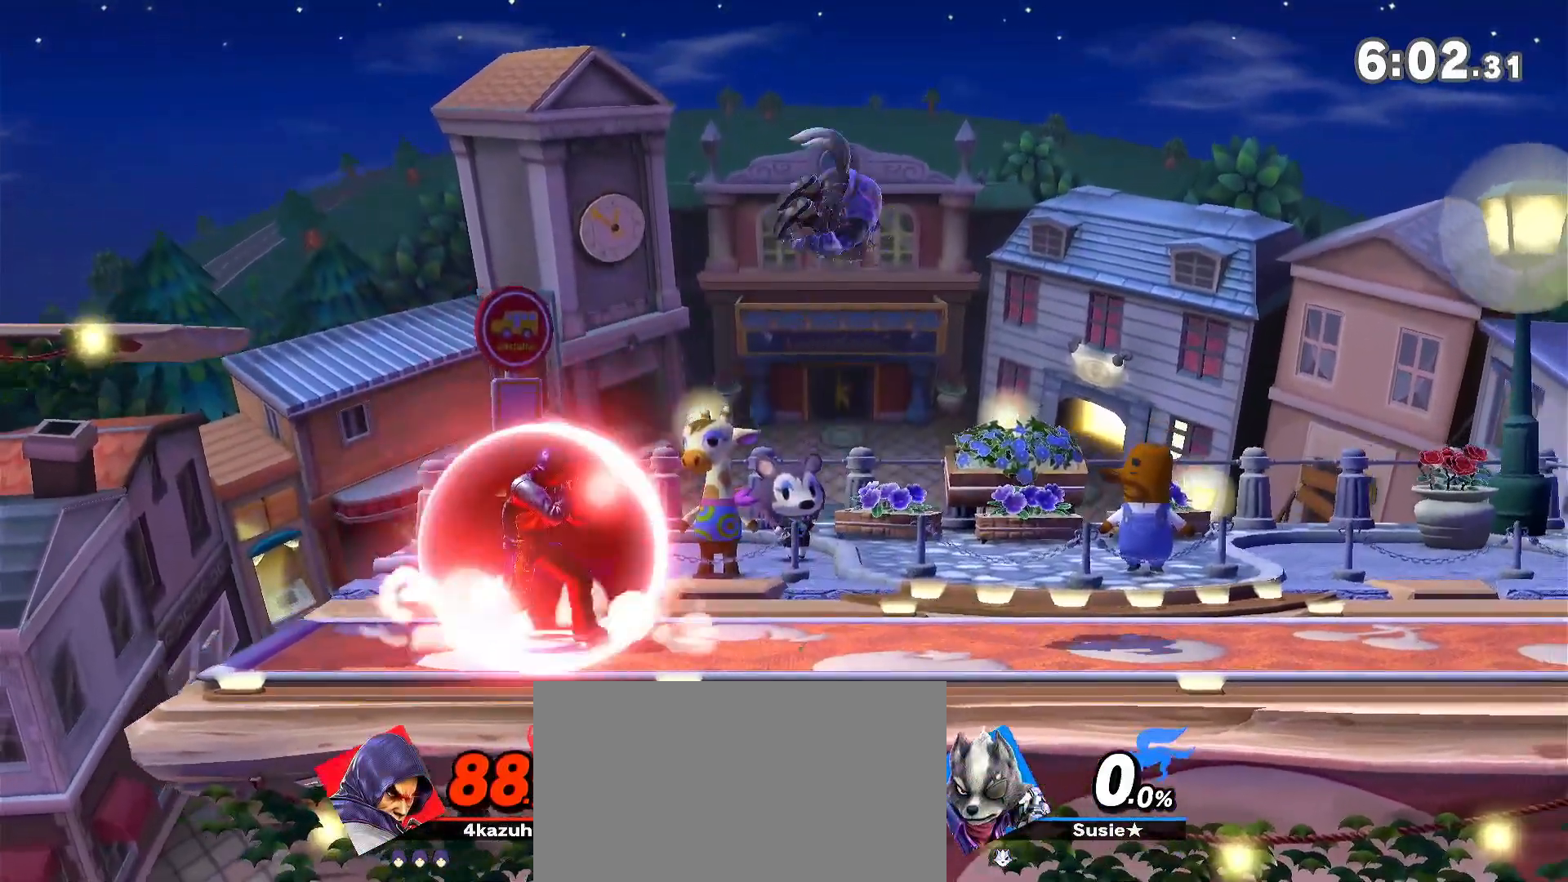
{"buttons": ["A"], "left_stick": "down-right", "right_stick": "center", "events": [[200, "R1", "up"], [383, "left_stick", "down-right"], [450, "A", "down"]]}
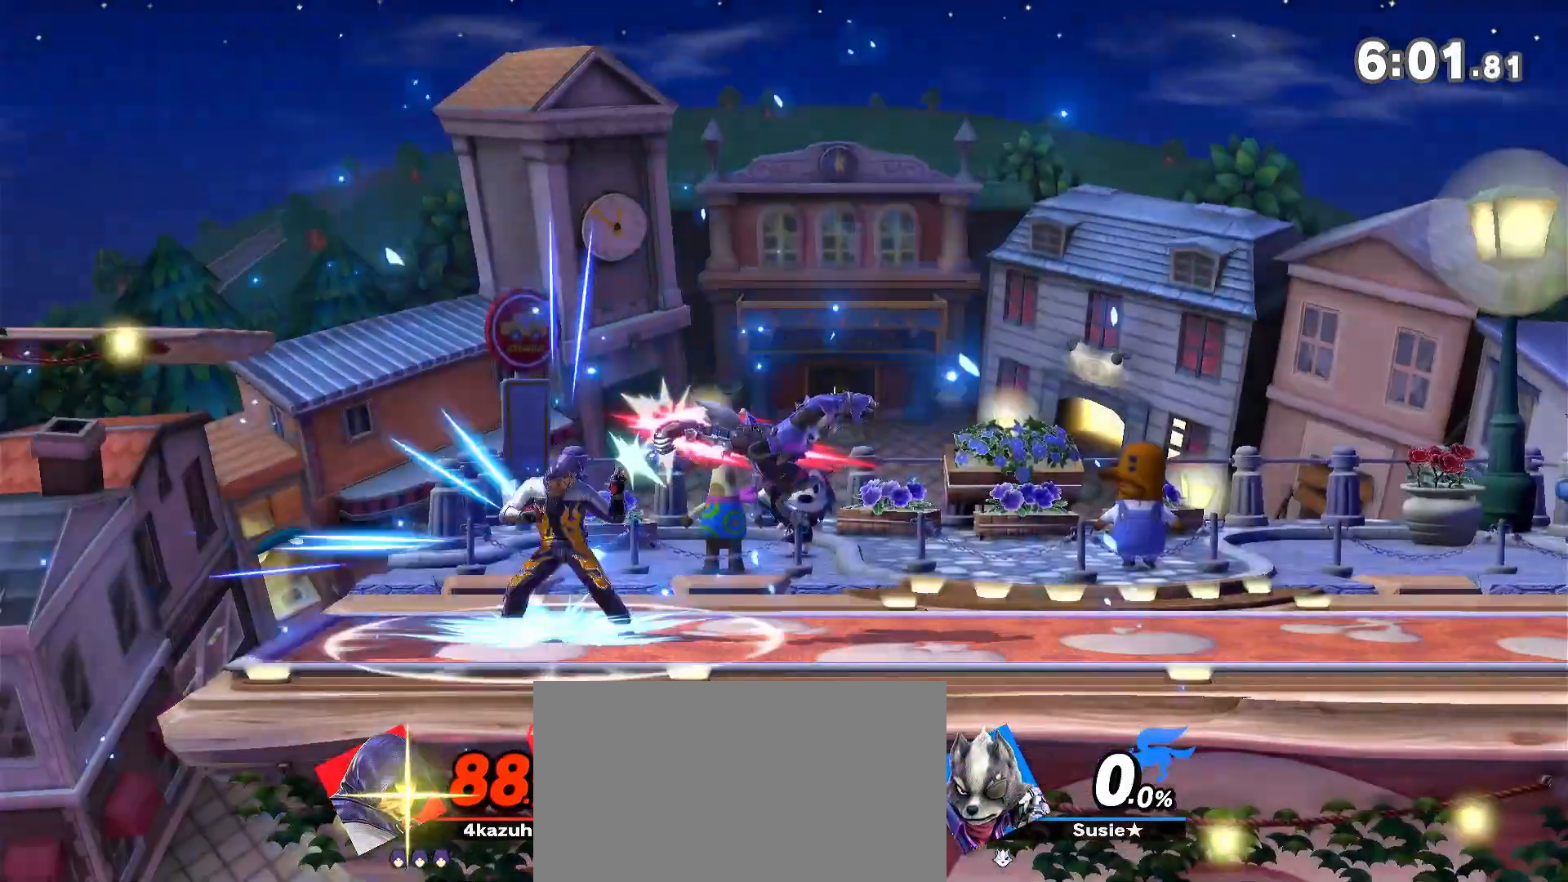
{"buttons": [], "left_stick": "center", "right_stick": "center", "events": [[17, "A", "up"], [183, "left_stick", "center"]]}
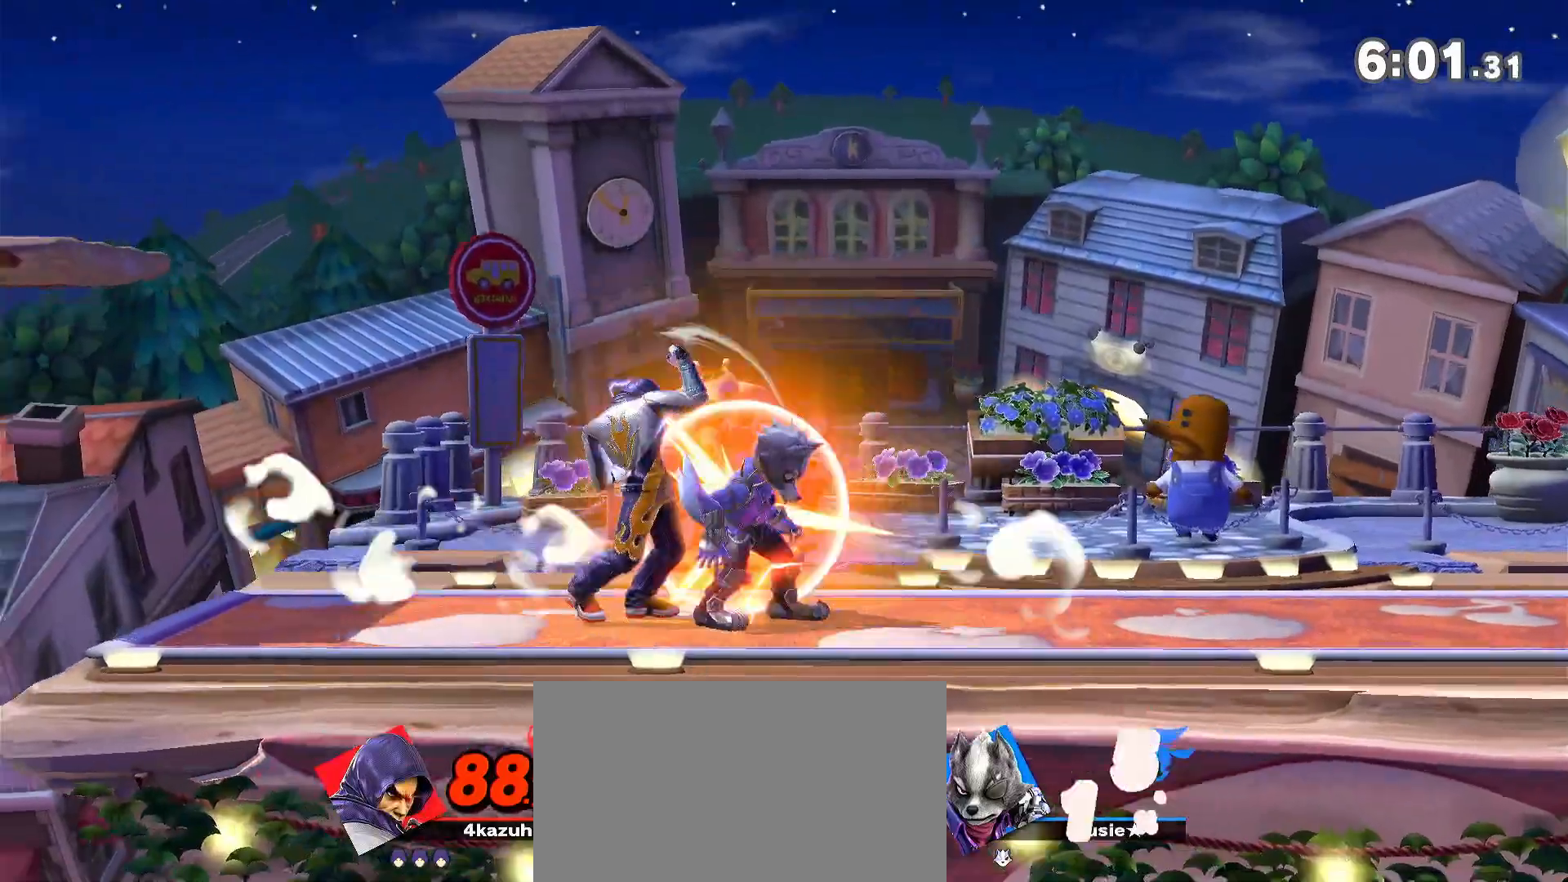
{"buttons": ["Y"], "left_stick": "center", "right_stick": "center", "events": [[183, "left_stick", "right"], [350, "left_stick", "center"], [483, "Y", "down"]]}
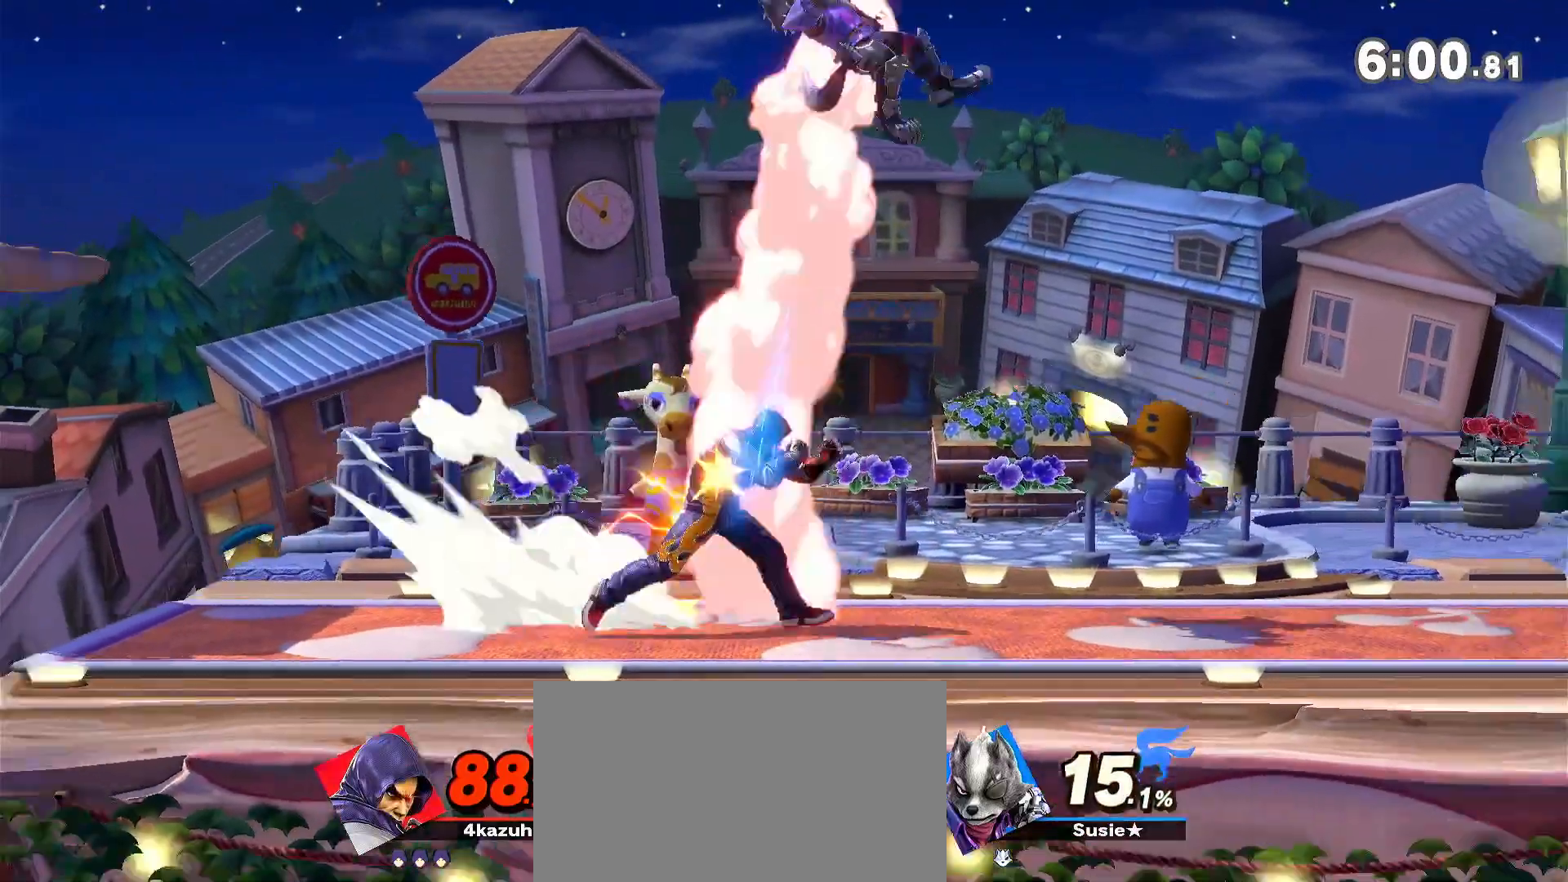
{"buttons": [], "left_stick": "center", "right_stick": "center", "events": [[117, "left_stick", "right"], [300, "Y", "up"], [333, "left_stick", "center"], [367, "A", "down"], [383, "A", "up"], [383, "left_stick", "down"], [500, "left_stick", "center"]]}
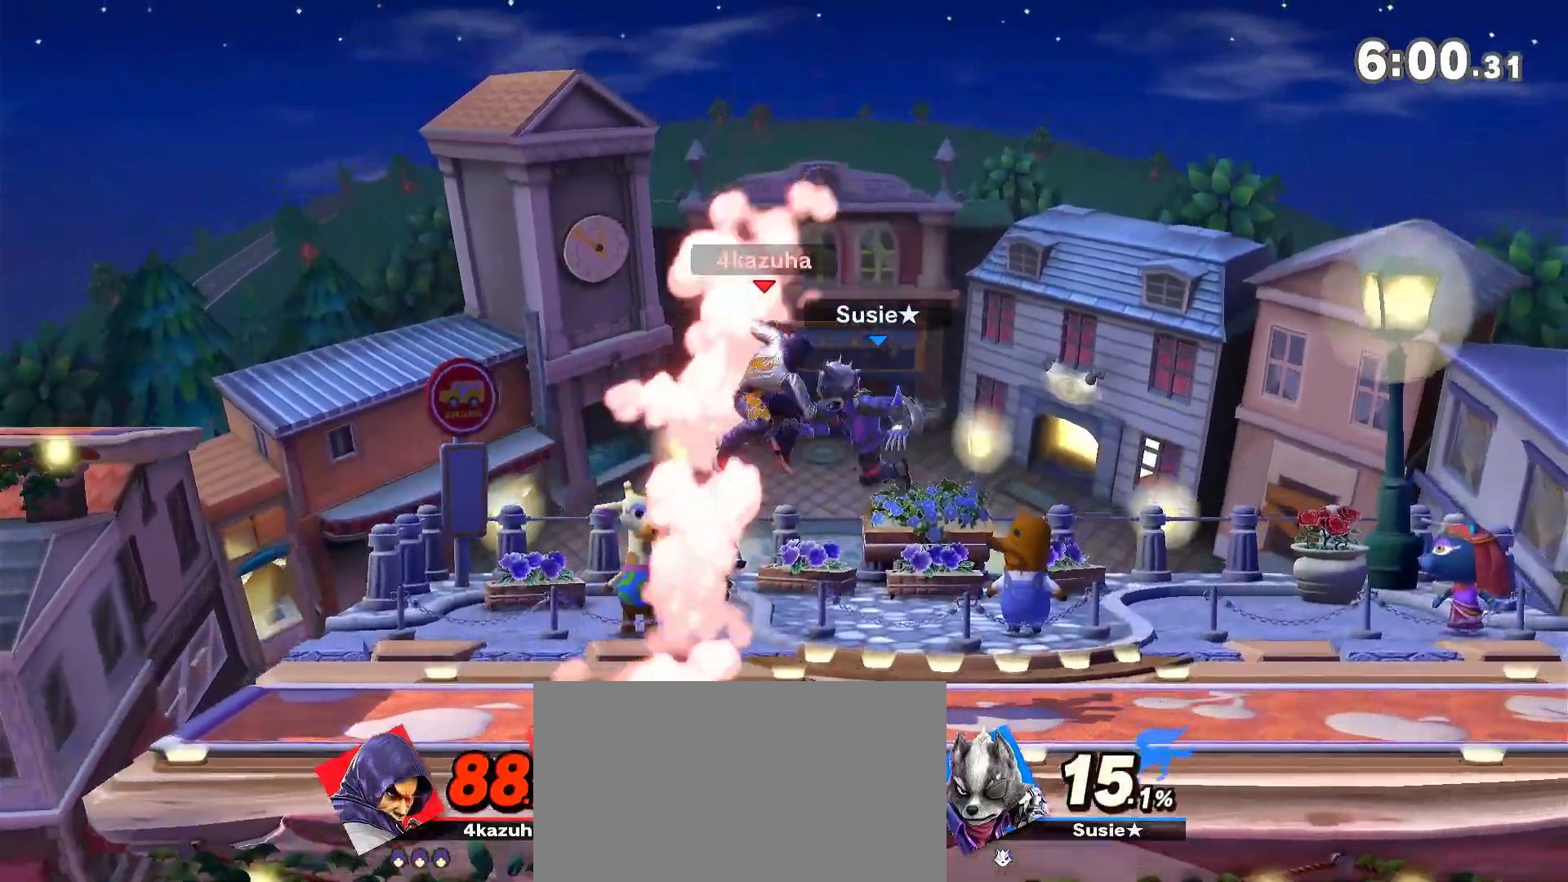
{"buttons": [], "left_stick": "center", "right_stick": "center", "events": [[50, "left_stick", "right"], [117, "left_stick", "down"], [200, "X", "down"], [233, "X", "up"], [283, "left_stick", "center"]]}
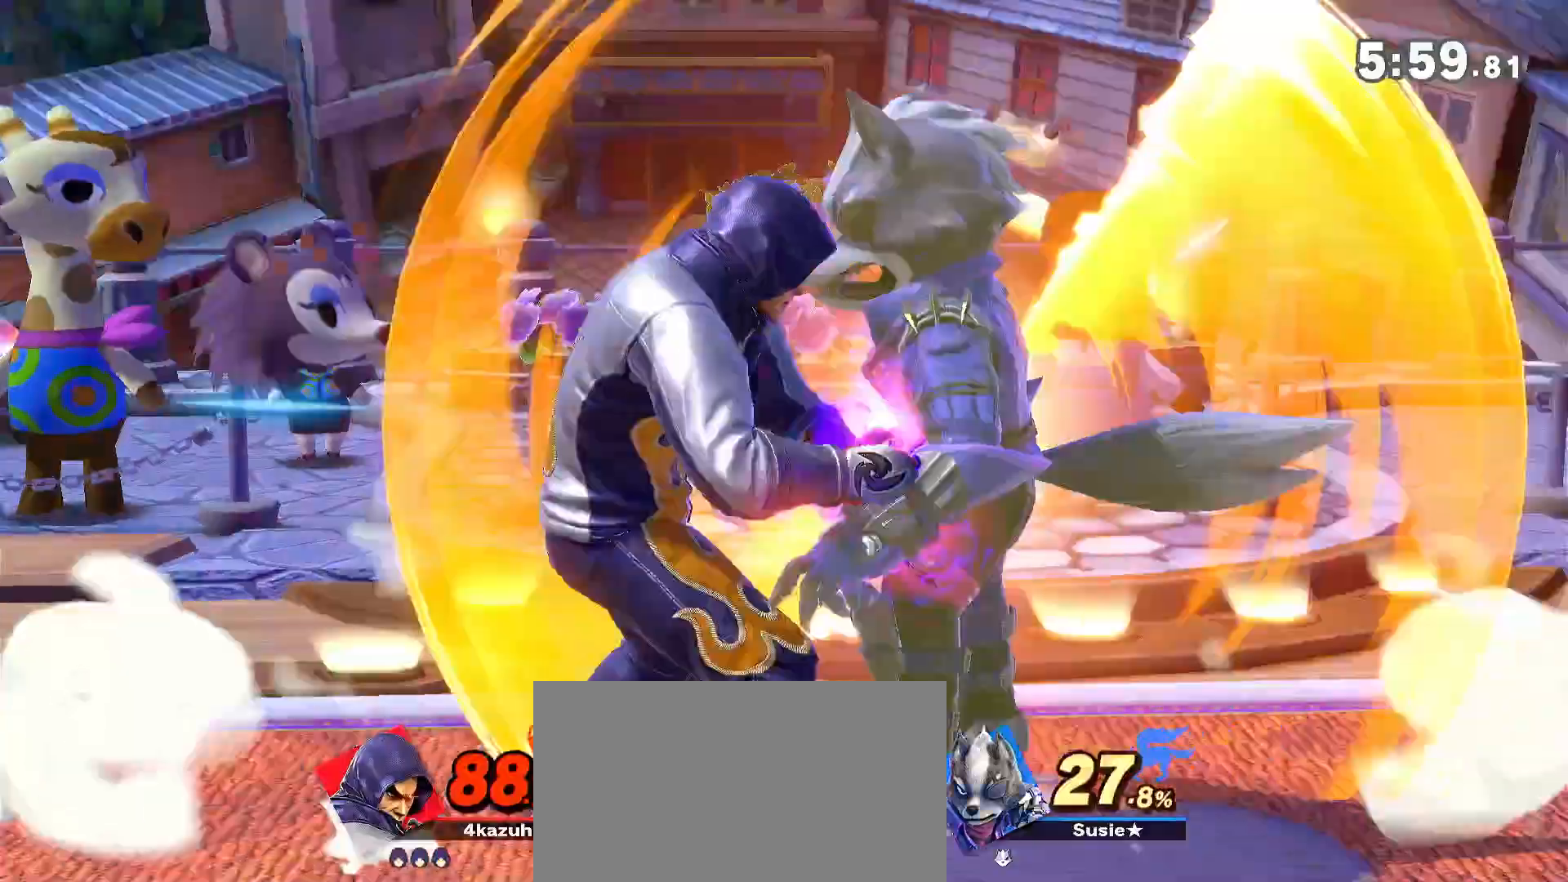
{"buttons": [], "left_stick": "center", "right_stick": "center", "events": []}
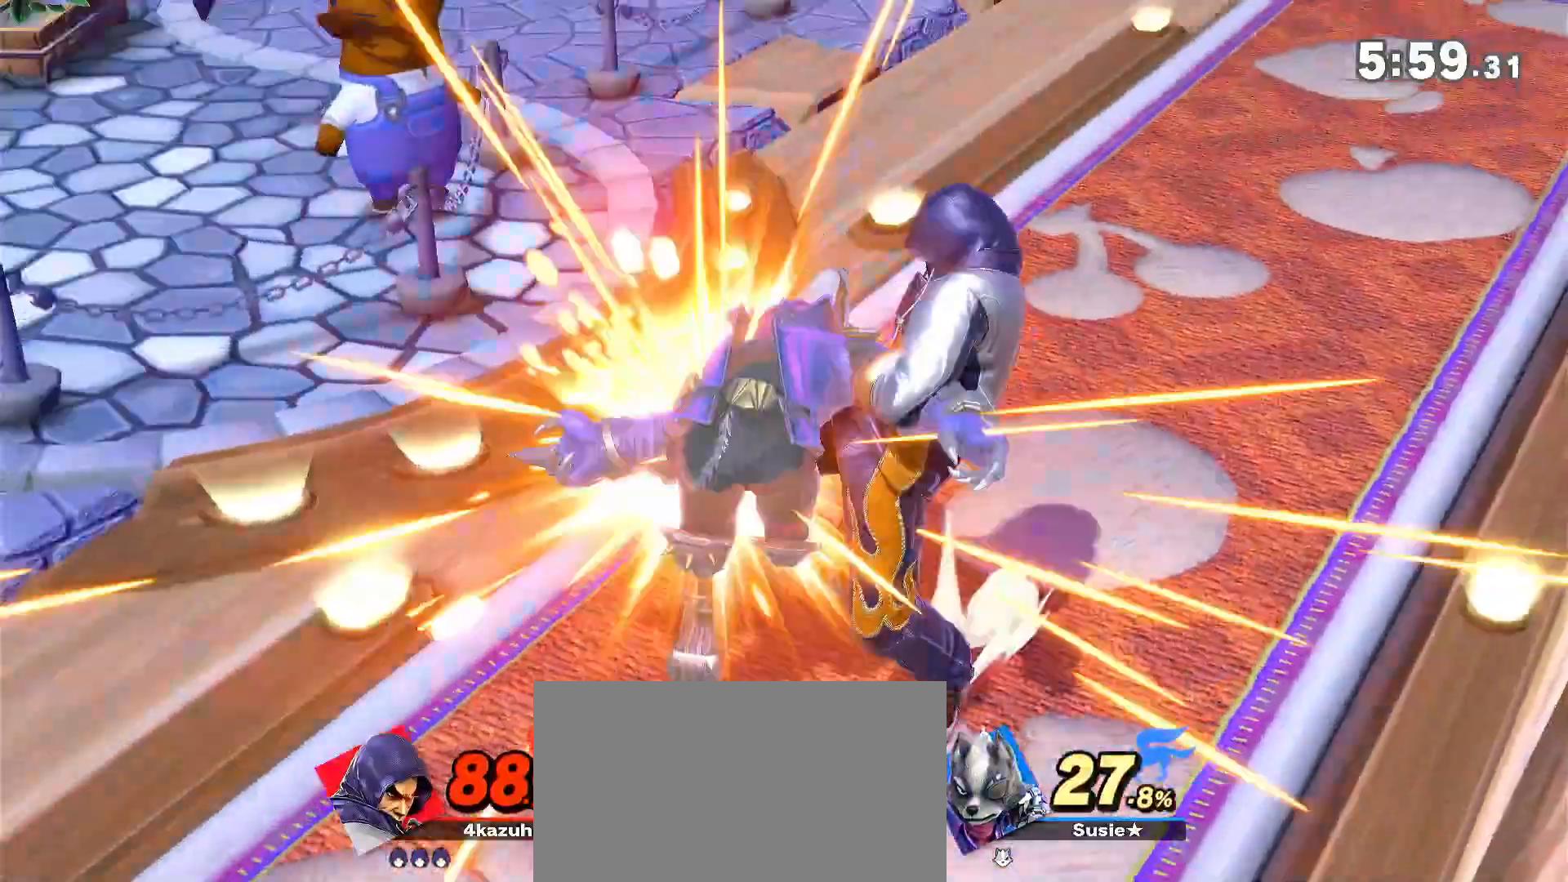
{"buttons": [], "left_stick": "center", "right_stick": "center", "events": []}
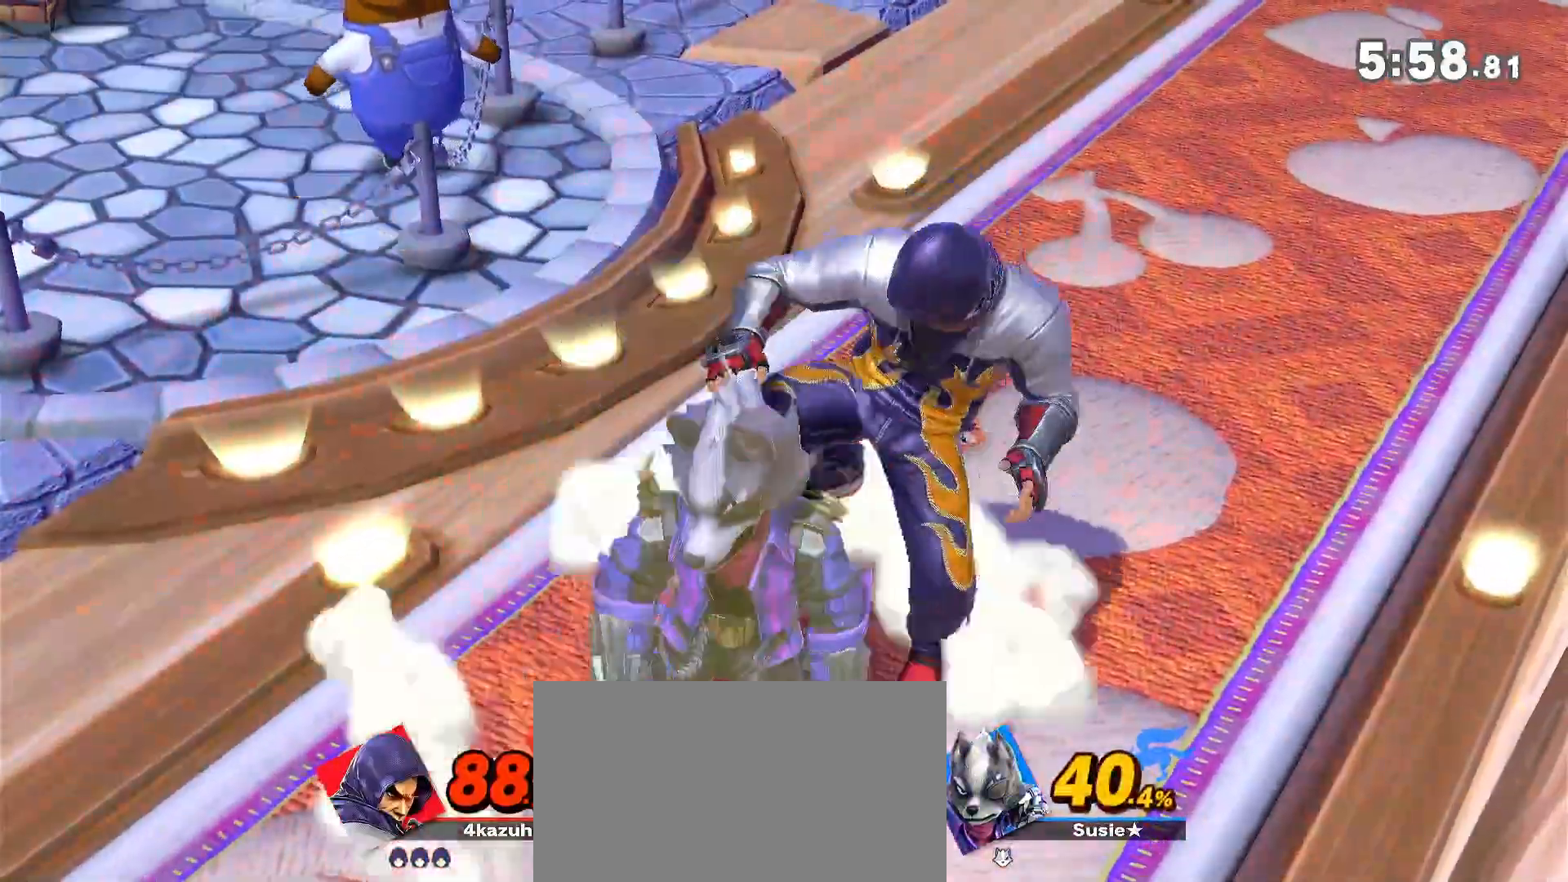
{"buttons": [], "left_stick": "center", "right_stick": "center", "events": []}
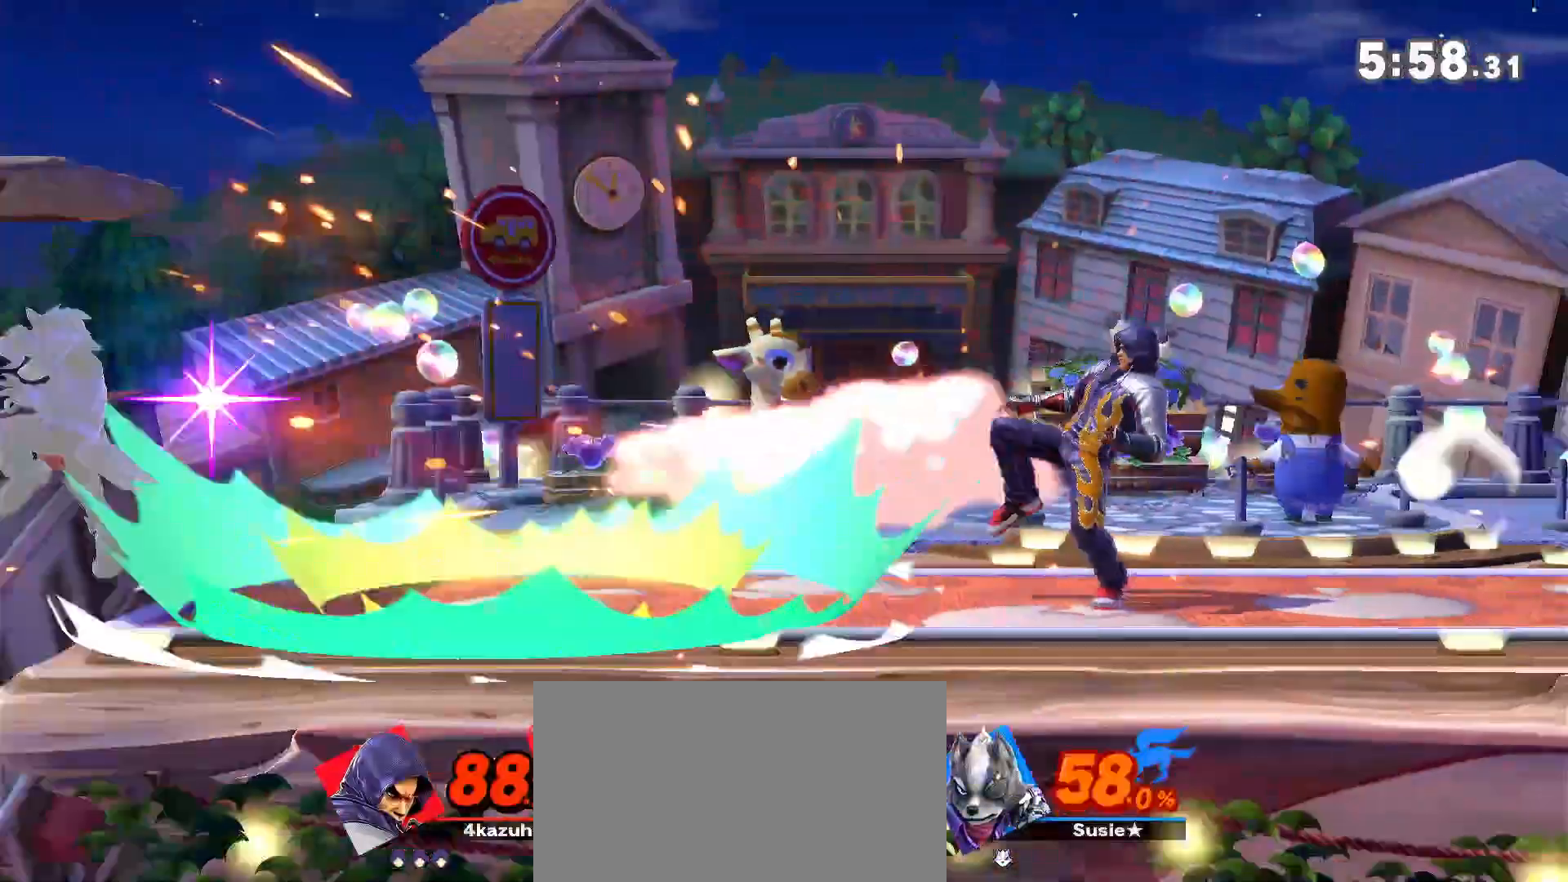
{"buttons": [], "left_stick": "down-right", "right_stick": "center", "events": [[150, "left_stick", "left"], [483, "left_stick", "down-right"]]}
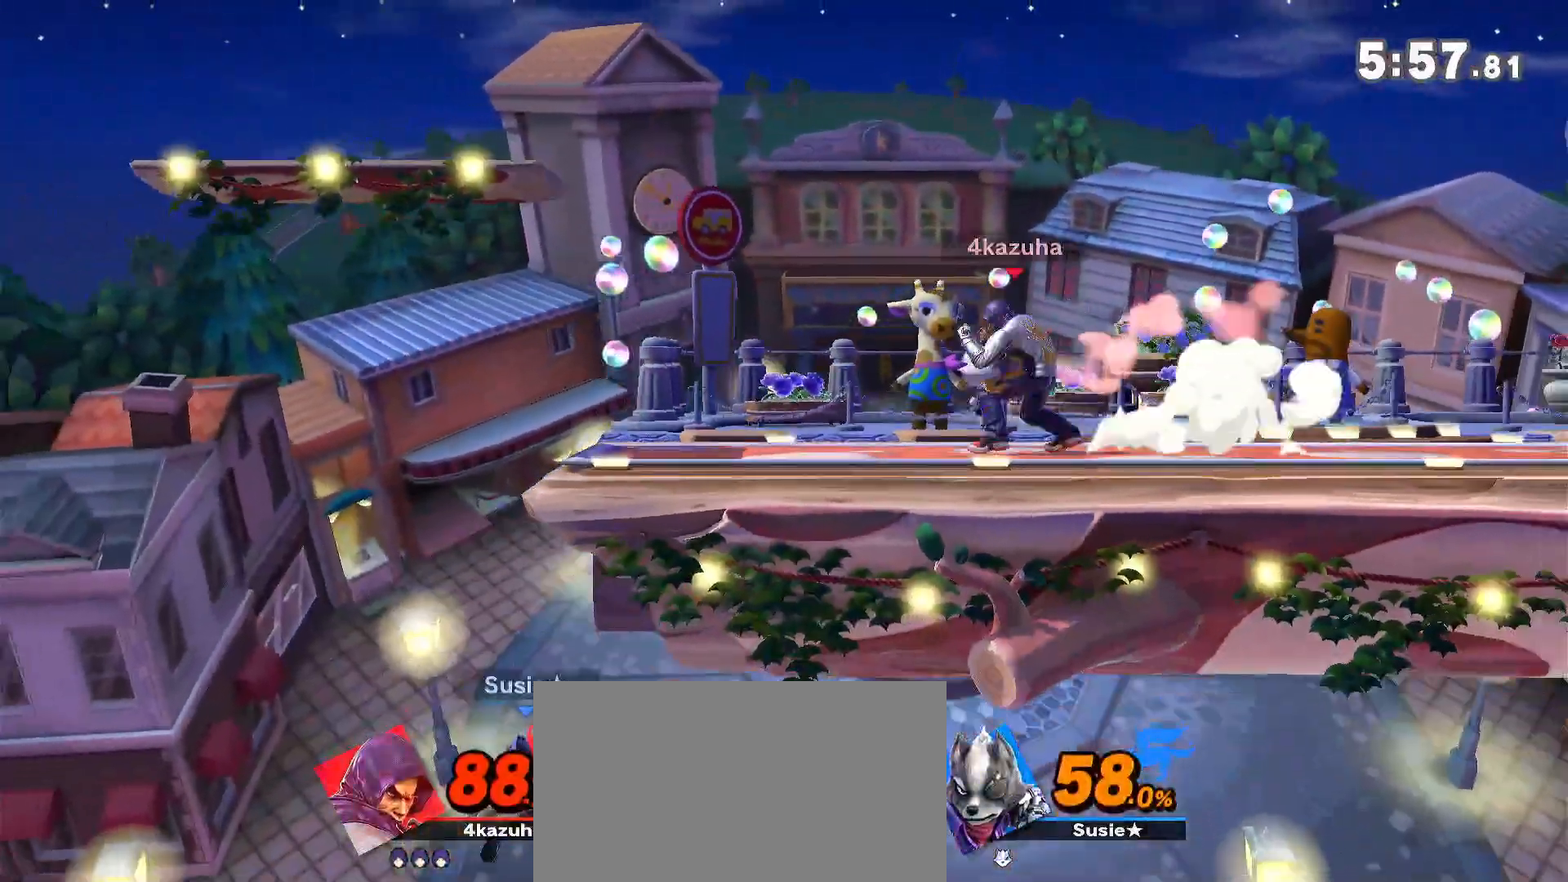
{"buttons": [], "left_stick": "left", "right_stick": "center", "events": [[50, "left_stick", "center"], [133, "Y", "down"], [317, "Y", "up"], [450, "left_stick", "left"]]}
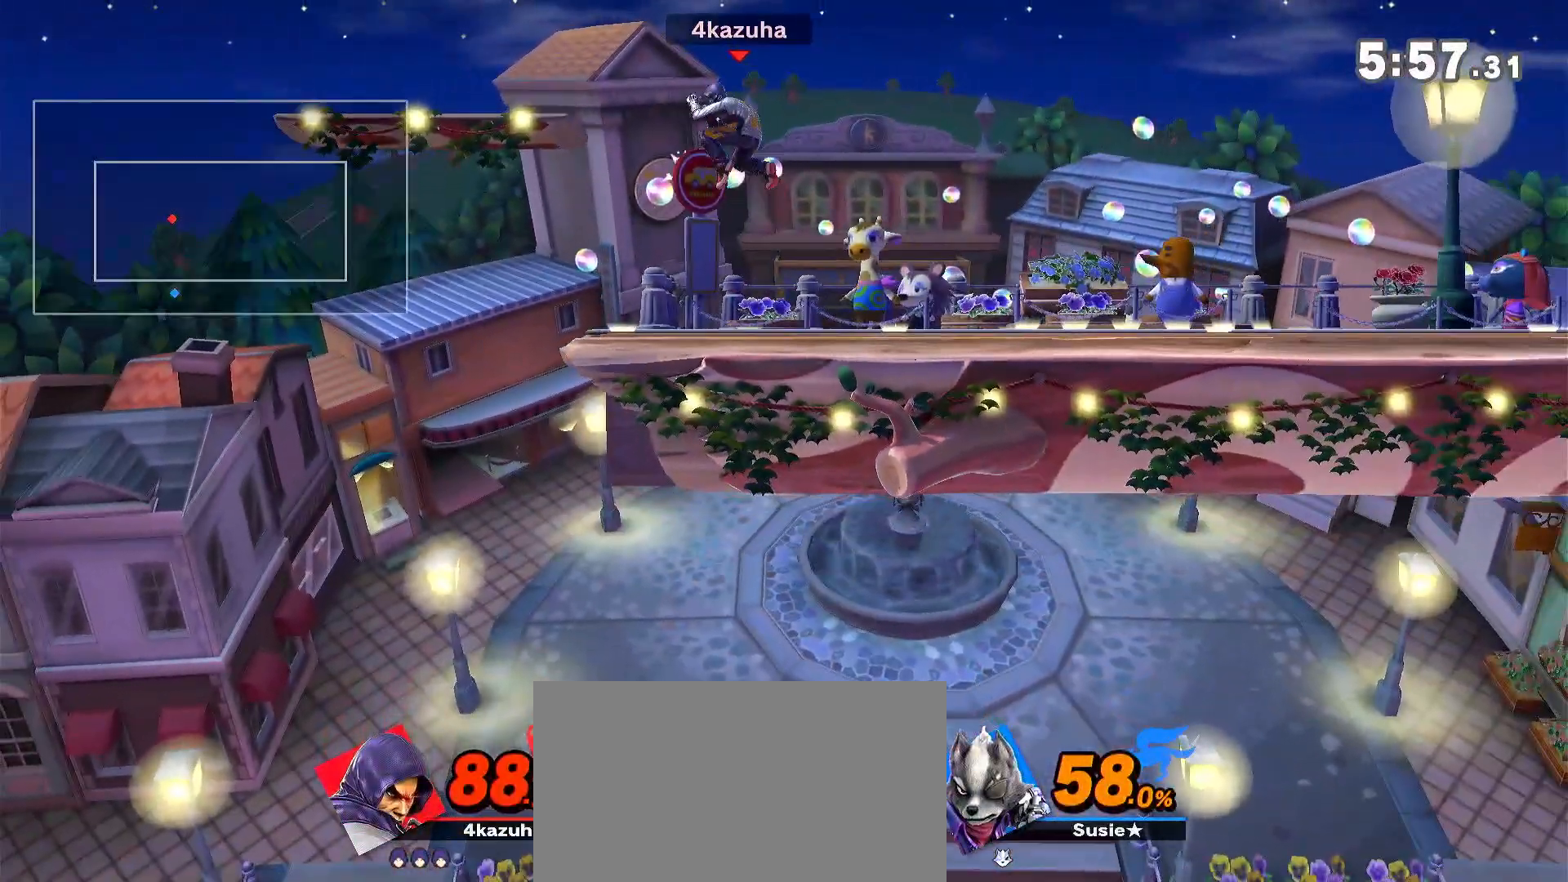
{"buttons": [], "left_stick": "left", "right_stick": "center", "events": [[67, "left_stick", "center"], [150, "left_stick", "left"], [217, "left_stick", "center"], [467, "left_stick", "left"]]}
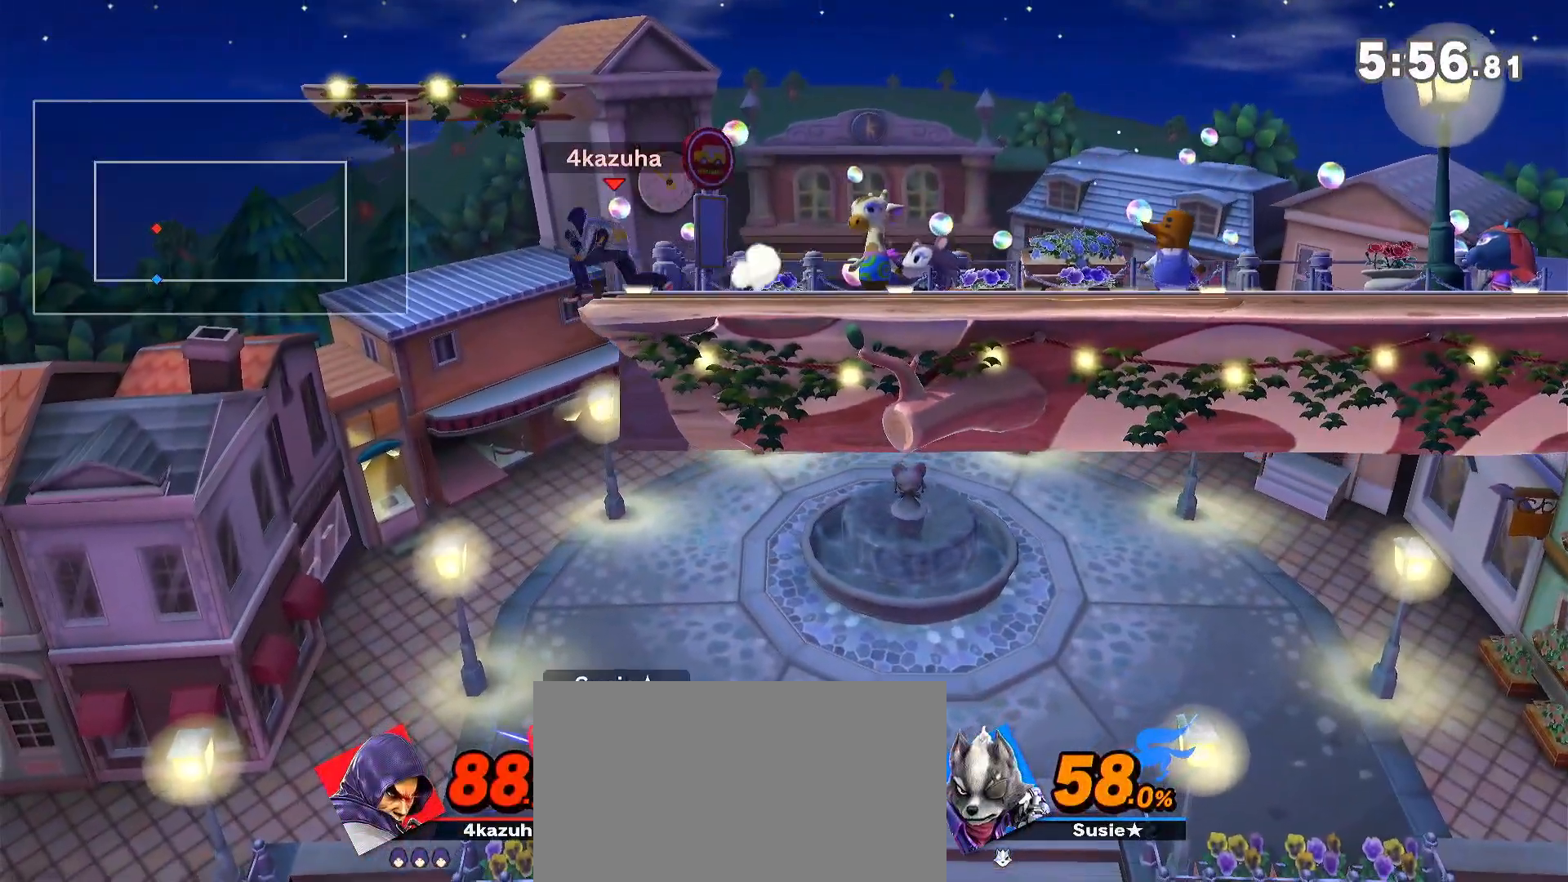
{"buttons": ["Y"], "left_stick": "right", "right_stick": "center", "events": [[50, "left_stick", "down"], [117, "left_stick", "right"], [283, "Y", "down"], [283, "left_stick", "center"], [483, "left_stick", "right"]]}
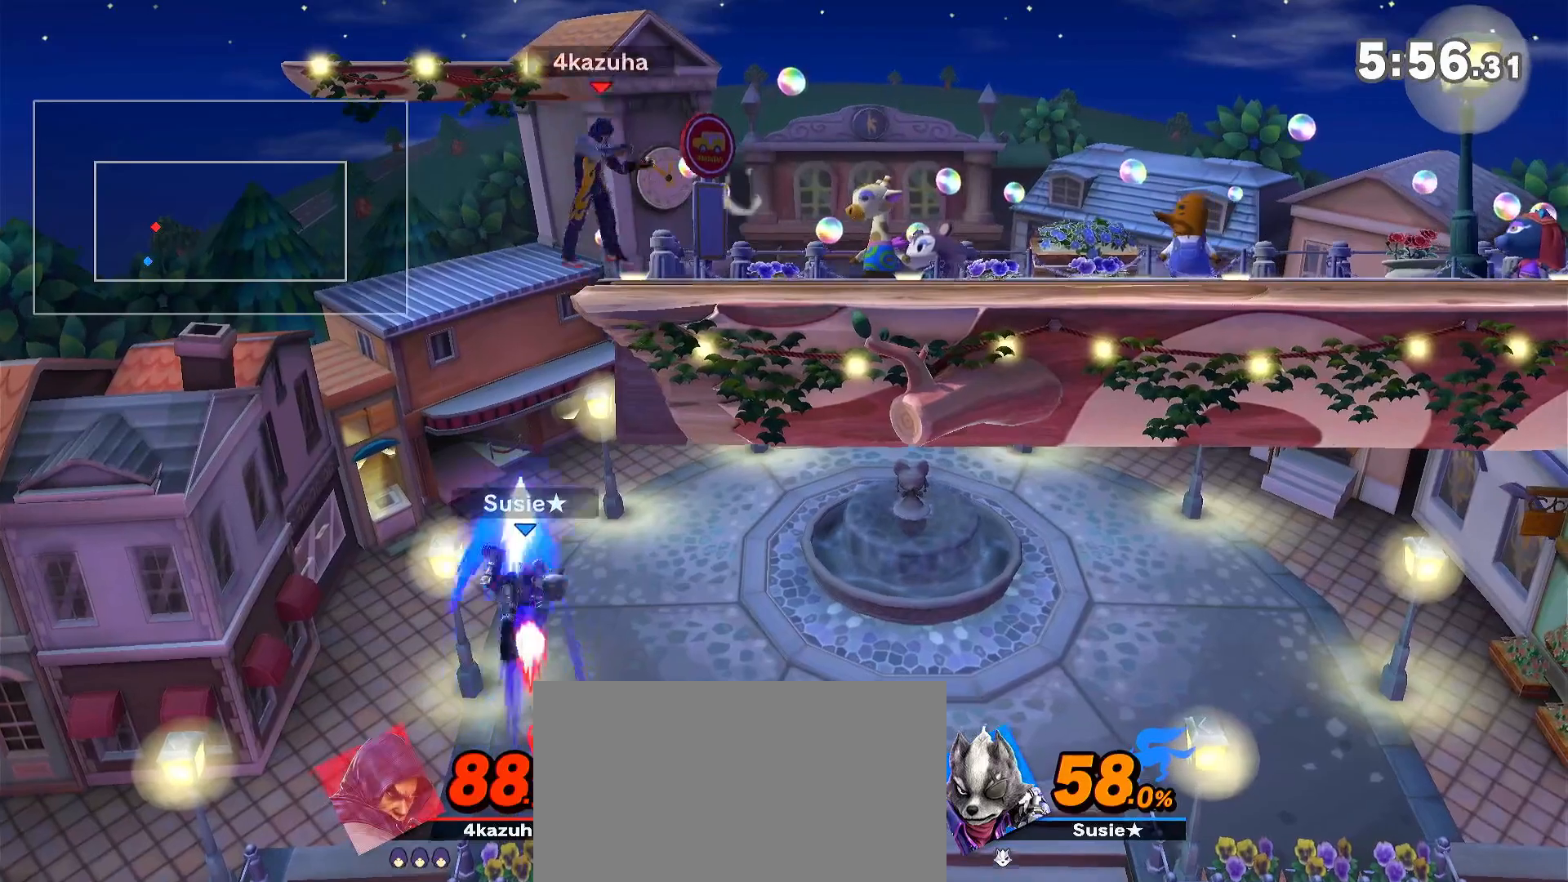
{"buttons": [], "left_stick": "right", "right_stick": "center", "events": [[17, "Y", "up"], [83, "Y", "down"], [117, "A", "down"], [117, "left_stick", "center"], [150, "Y", "up"], [183, "A", "up"], [233, "left_stick", "right"]]}
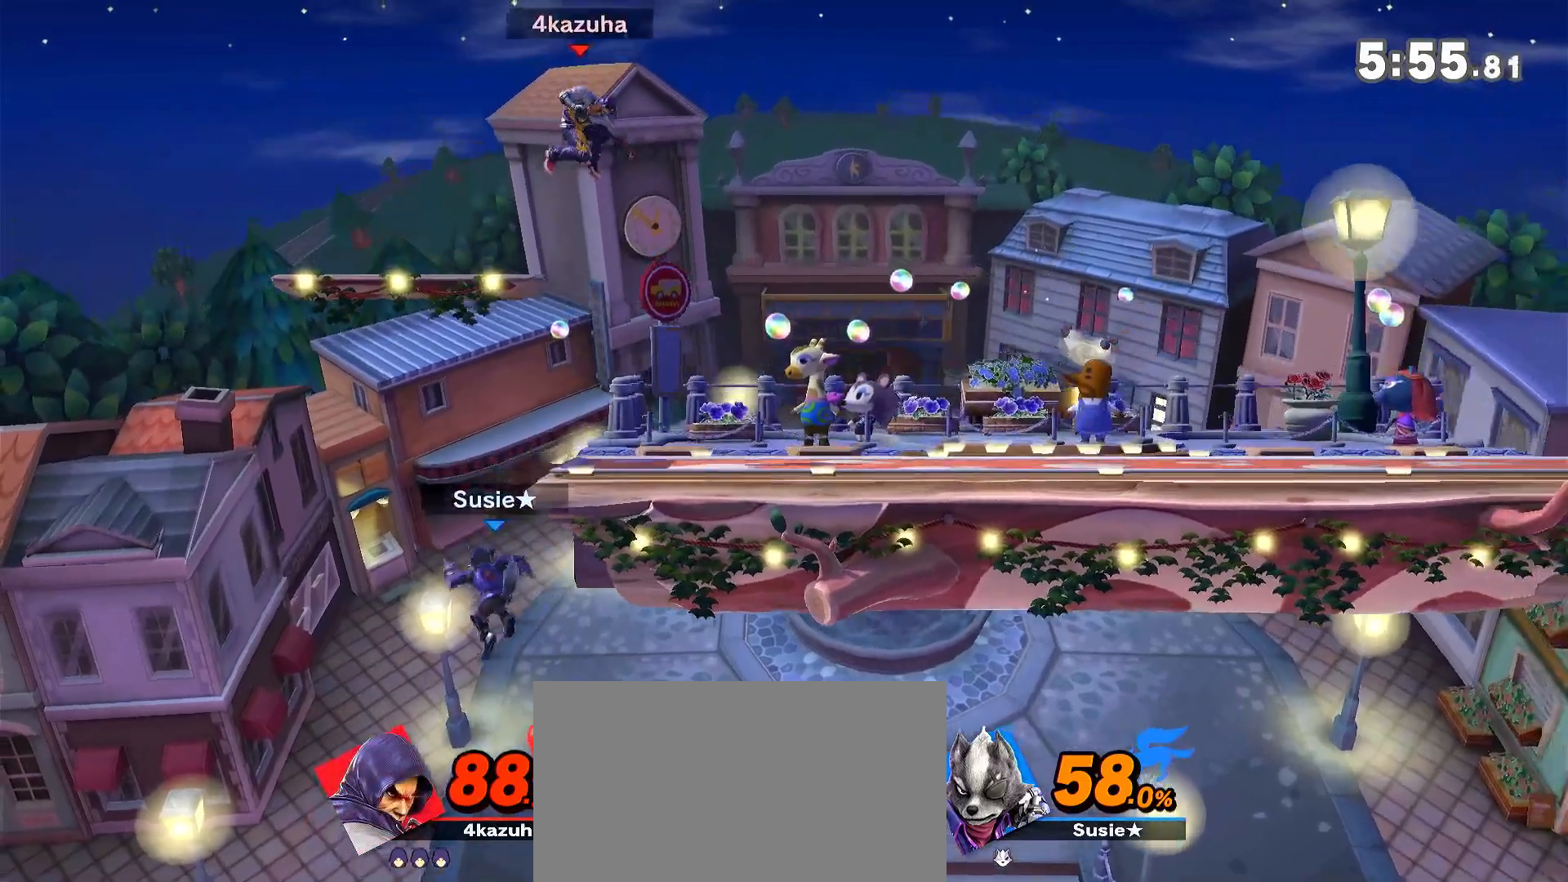
{"buttons": [], "left_stick": "center", "right_stick": "center", "events": [[17, "left_stick", "down"], [83, "left_stick", "center"]]}
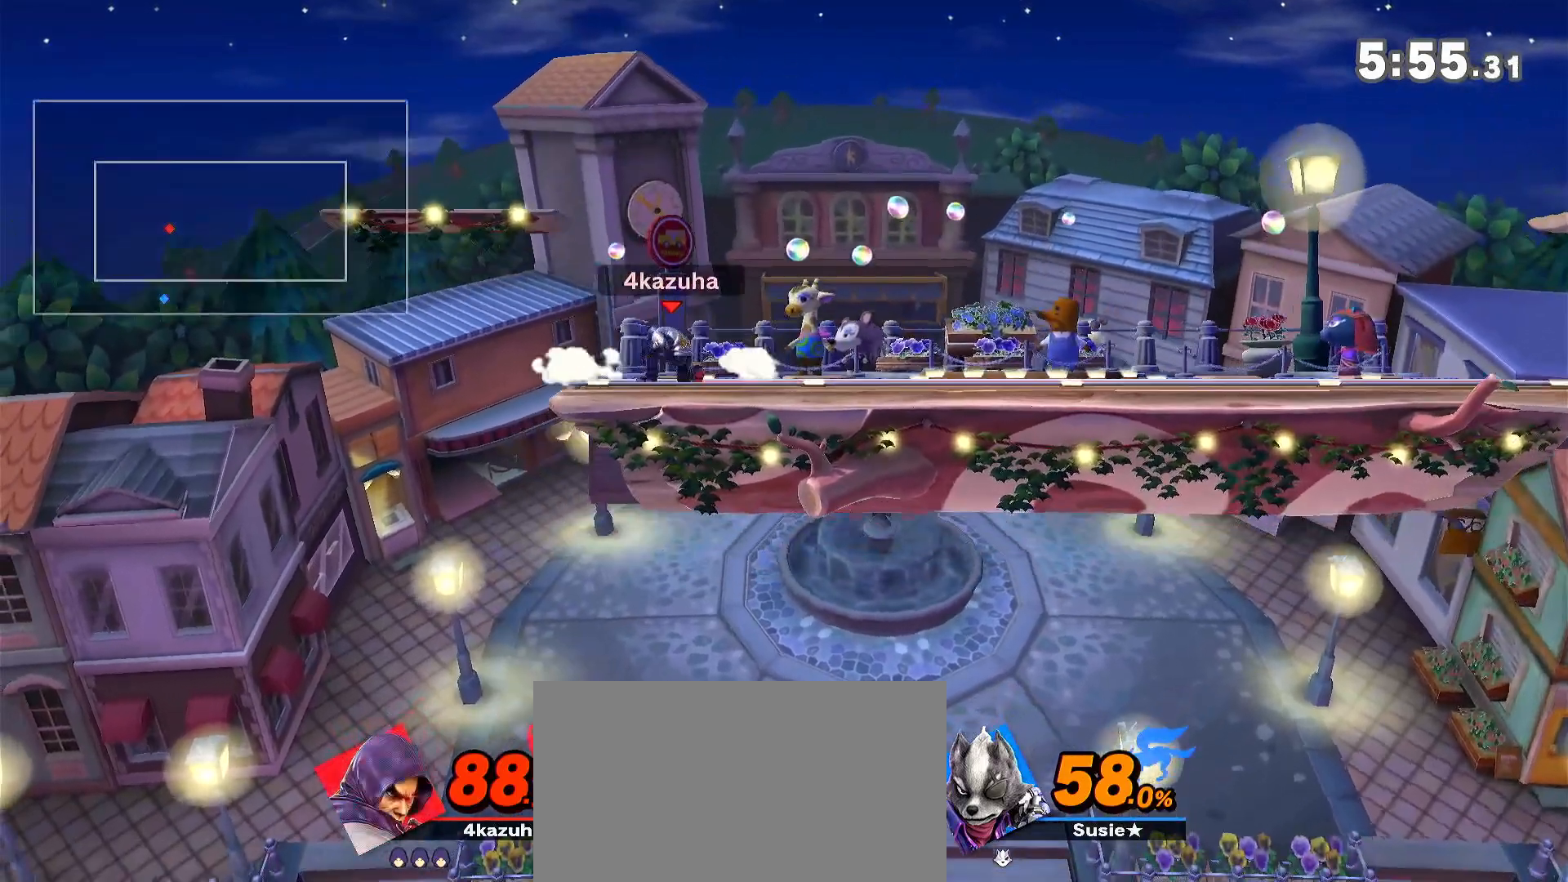
{"buttons": [], "left_stick": "center", "right_stick": "center"}